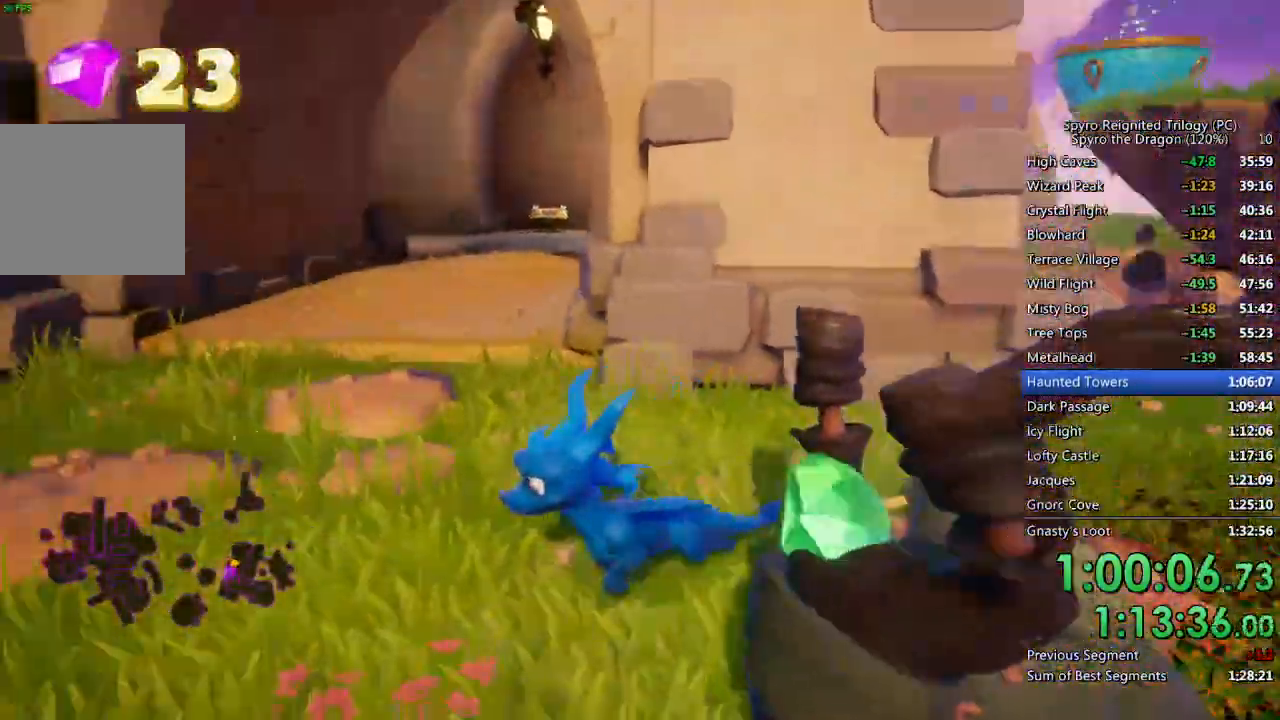
Gameplay with a controller (PlayStation layout); each line is a JSON object with the inputs held at the frame after it (dt_ms = milliseconds from this image to that frame). "events" lists button and stick changes between this image and that frame as [ms after this image, input, new state], when the widget could be followed in between.
{"dt_ms": 500, "buttons": ["SQUARE"], "left_stick": "center", "right_stick": "center", "events": [[33, "left_stick", "up-left"], [150, "left_stick", "up"], [200, "right_stick", "center"], [317, "SQUARE", "down"], [483, "left_stick", "center"]]}
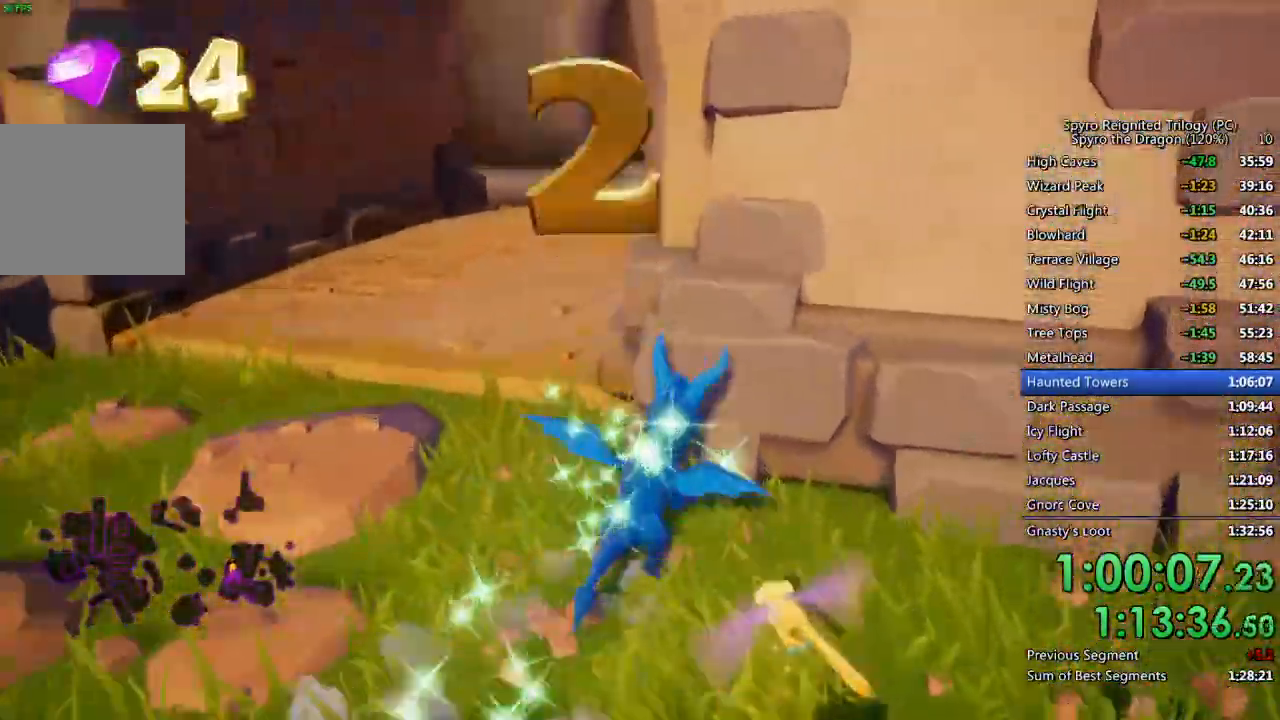
{"dt_ms": 1000, "buttons": ["SQUARE"], "left_stick": "up-right", "right_stick": "center"}
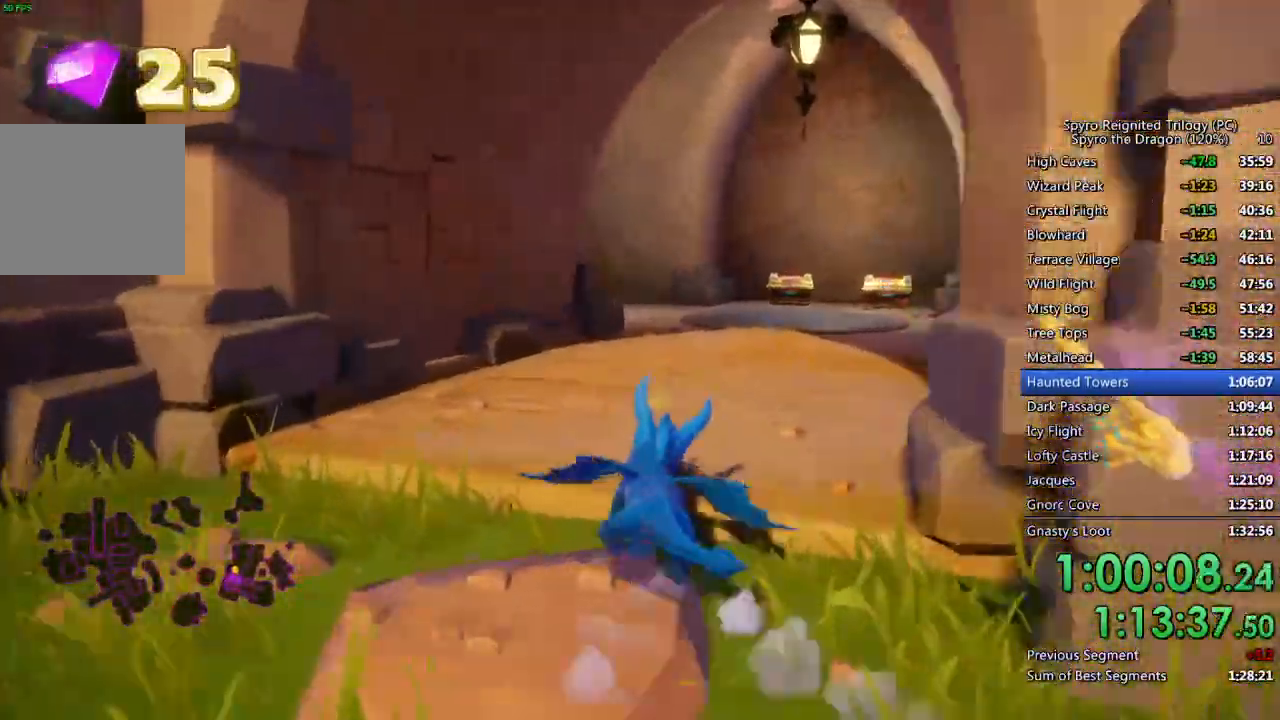
{"dt_ms": 500, "buttons": ["SQUARE"], "left_stick": "up", "right_stick": "center", "events": [[217, "left_stick", "center"], [383, "left_stick", "up"]]}
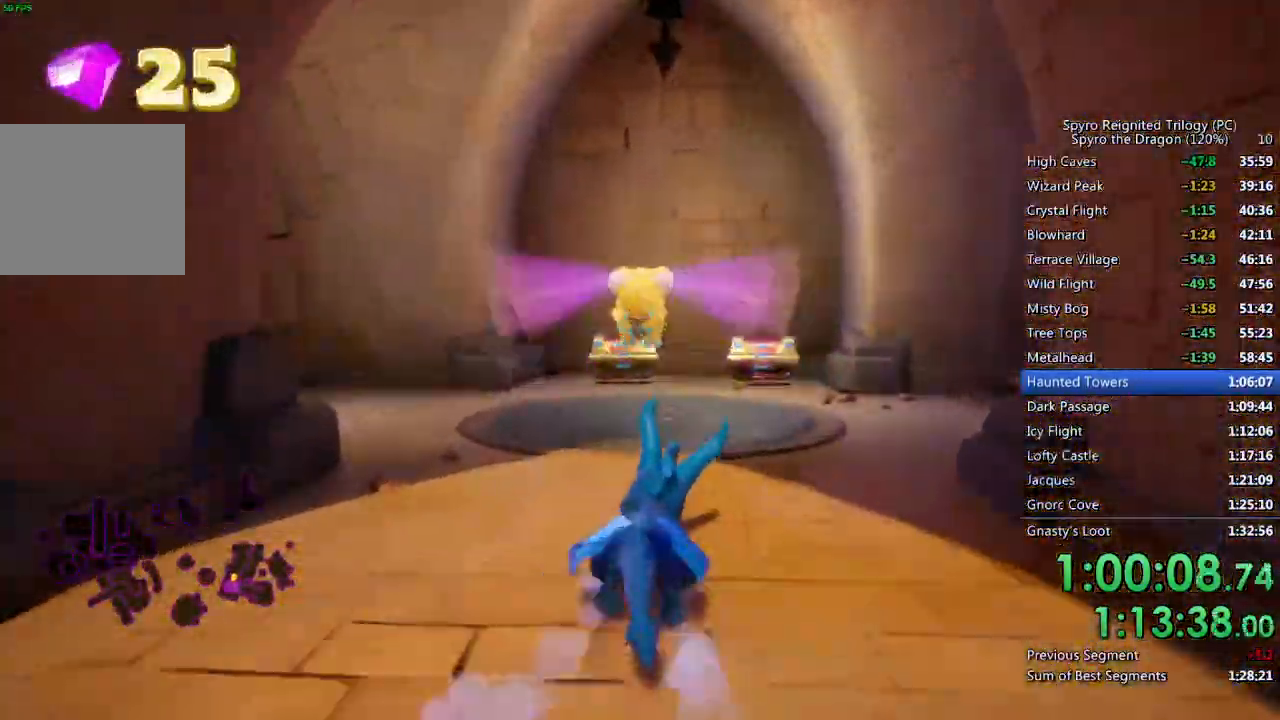
{"dt_ms": 500, "buttons": ["SQUARE"], "left_stick": "center", "right_stick": "center", "events": [[233, "left_stick", "up-right"], [333, "left_stick", "center"]]}
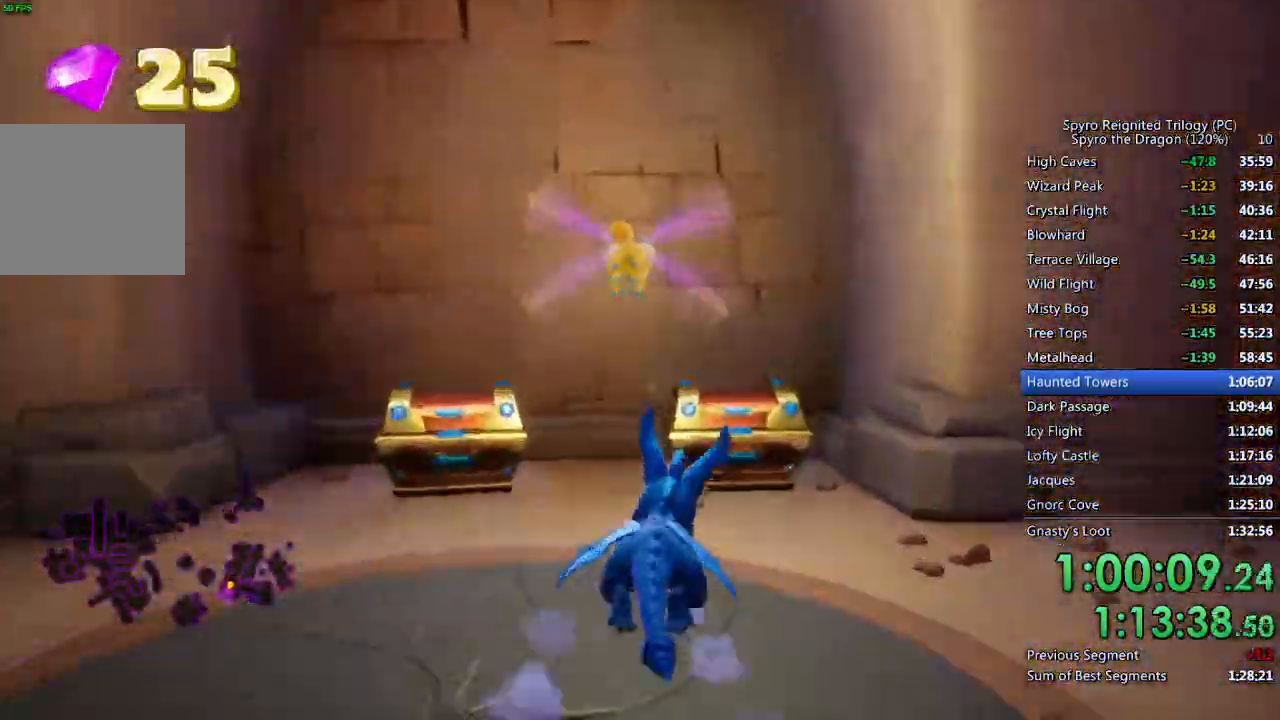
{"dt_ms": 500, "buttons": [], "left_stick": "down-left", "right_stick": "down-left", "events": [[117, "left_stick", "left"], [150, "SQUARE", "up"], [150, "right_stick", "down-left"], [283, "right_stick", "center"], [317, "SQUARE", "down"], [333, "left_stick", "down-left"], [433, "SQUARE", "up"], [450, "right_stick", "down-left"]]}
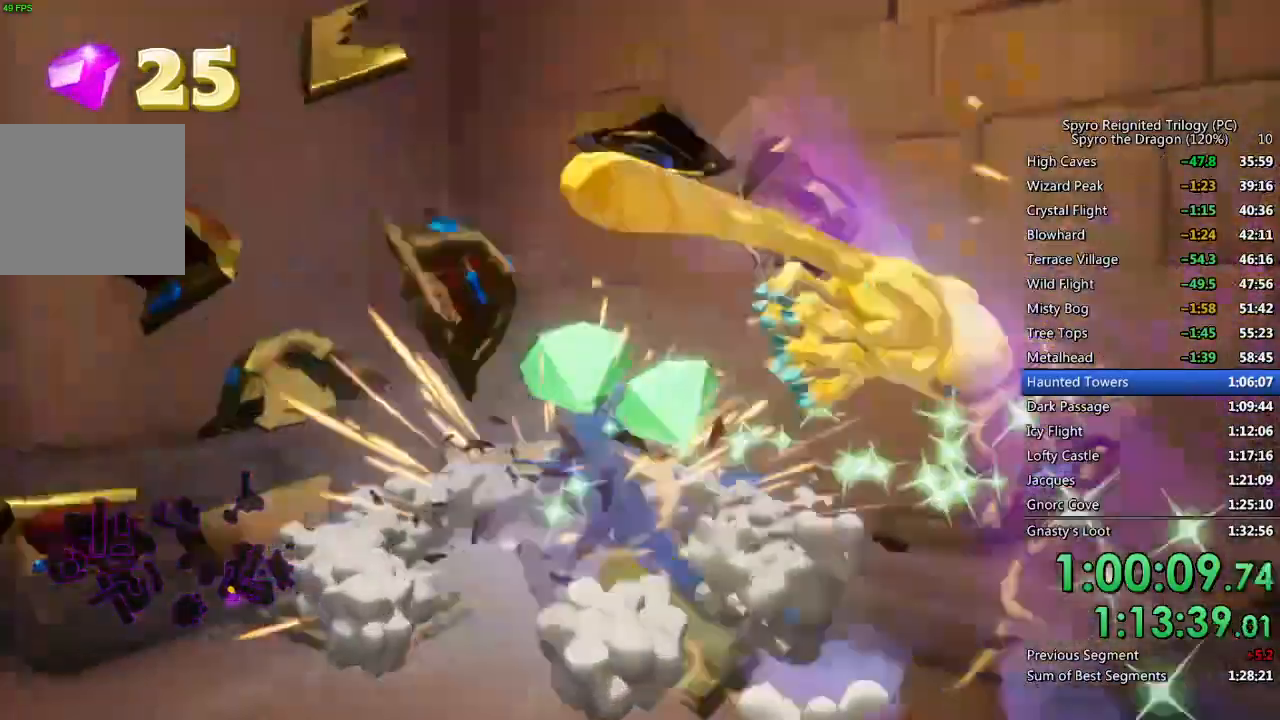
{"dt_ms": 500, "buttons": [], "left_stick": "up-left", "right_stick": "left", "events": [[200, "right_stick", "left"], [267, "left_stick", "left"], [417, "left_stick", "up-left"]]}
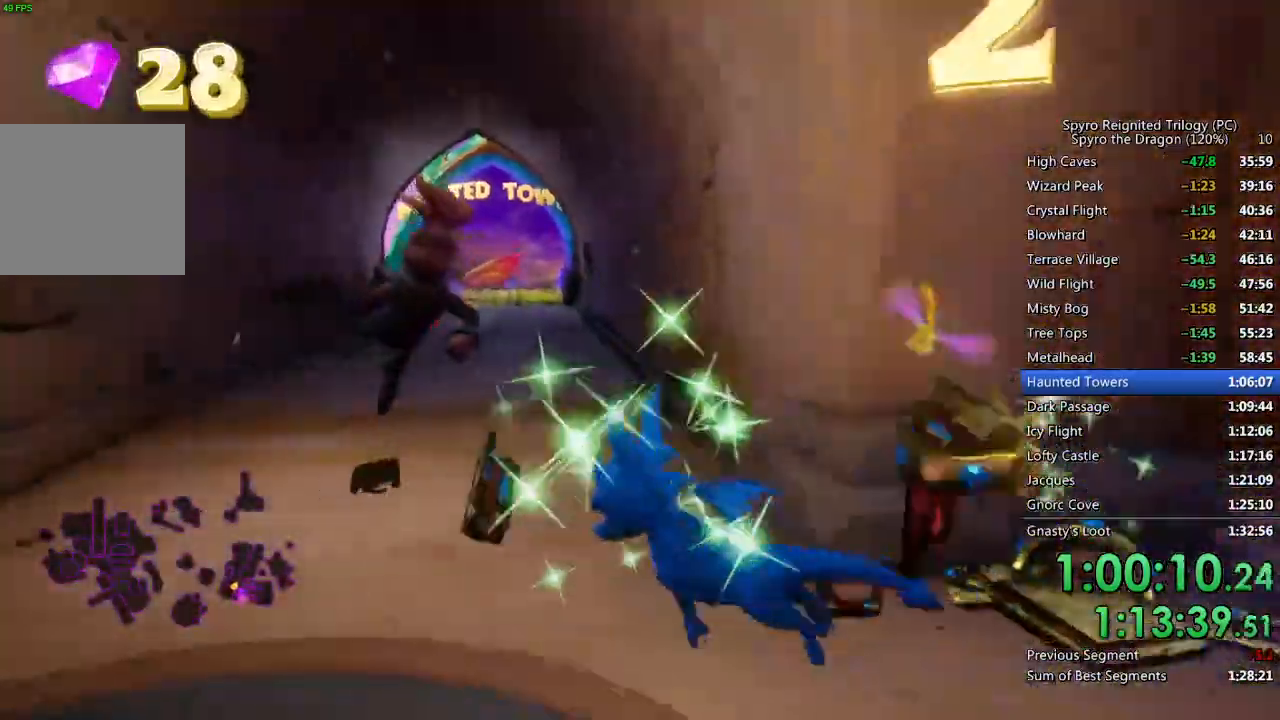
{"dt_ms": 500, "buttons": ["SQUARE"], "left_stick": "center", "right_stick": "left", "events": [[33, "left_stick", "up"], [133, "left_stick", "up-right"], [150, "SQUARE", "down"], [283, "left_stick", "center"]]}
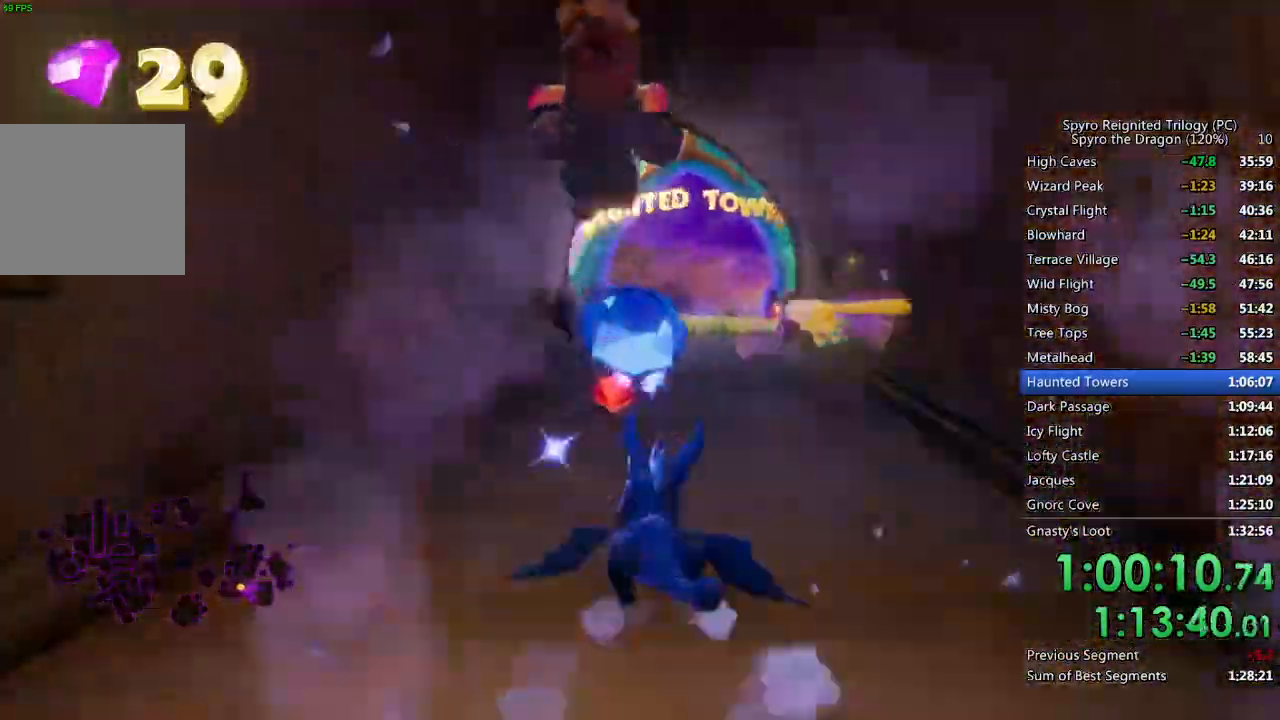
{"dt_ms": 500, "buttons": ["SQUARE"], "left_stick": "center", "right_stick": "center", "events": [[217, "right_stick", "center"]]}
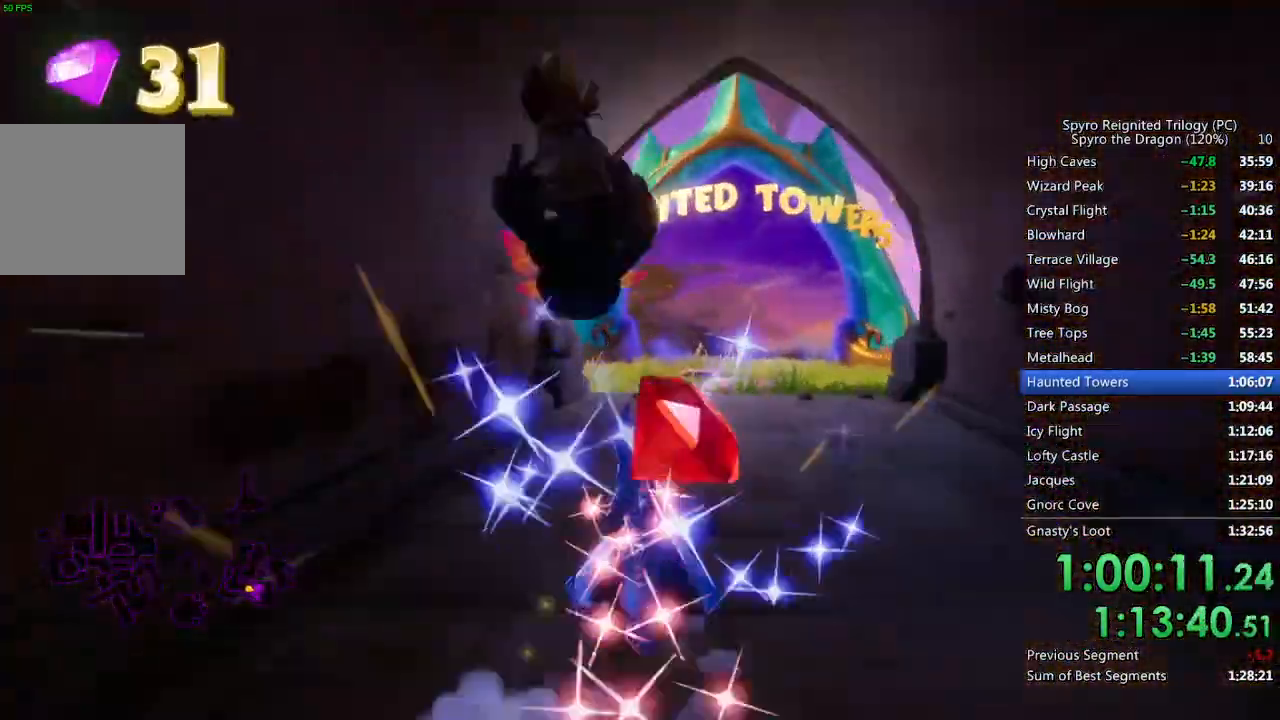
{"dt_ms": 500, "buttons": ["SQUARE"], "left_stick": "up-right", "right_stick": "center", "events": [[33, "left_stick", "up-right"], [133, "left_stick", "center"], [500, "left_stick", "up-right"]]}
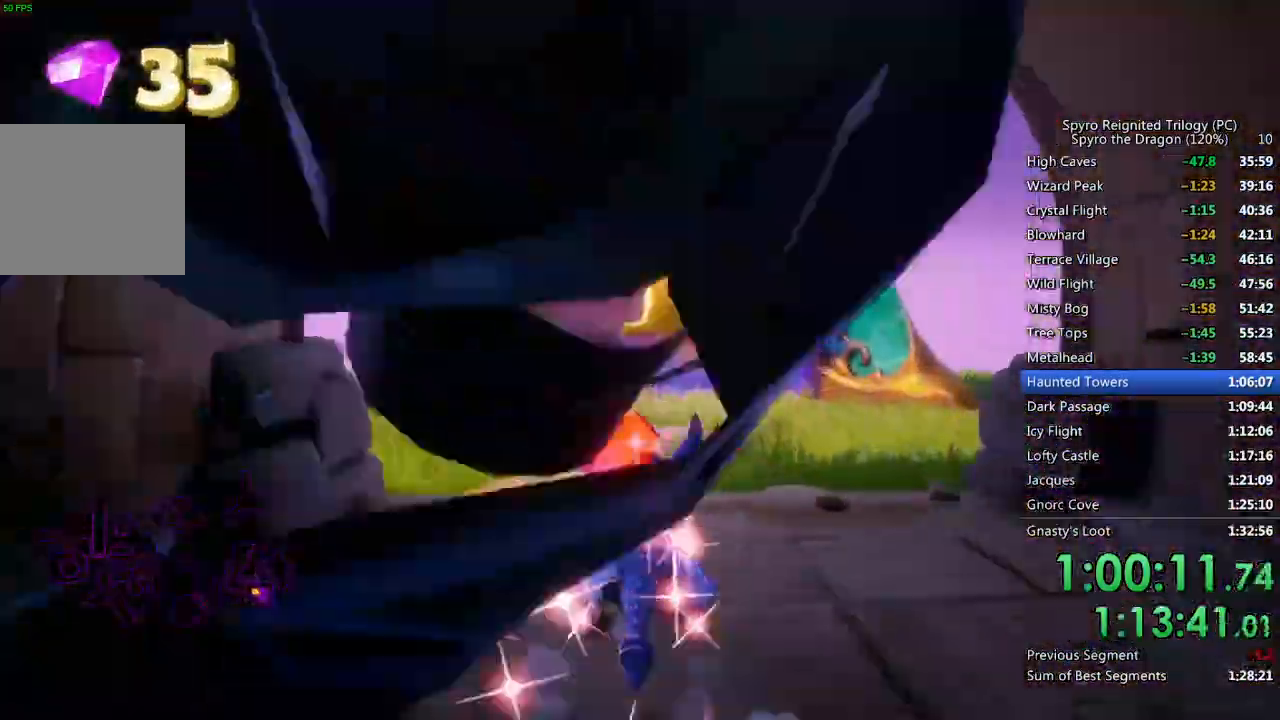
{"dt_ms": 500, "buttons": ["SQUARE"], "left_stick": "right", "right_stick": "center", "events": [[417, "left_stick", "right"]]}
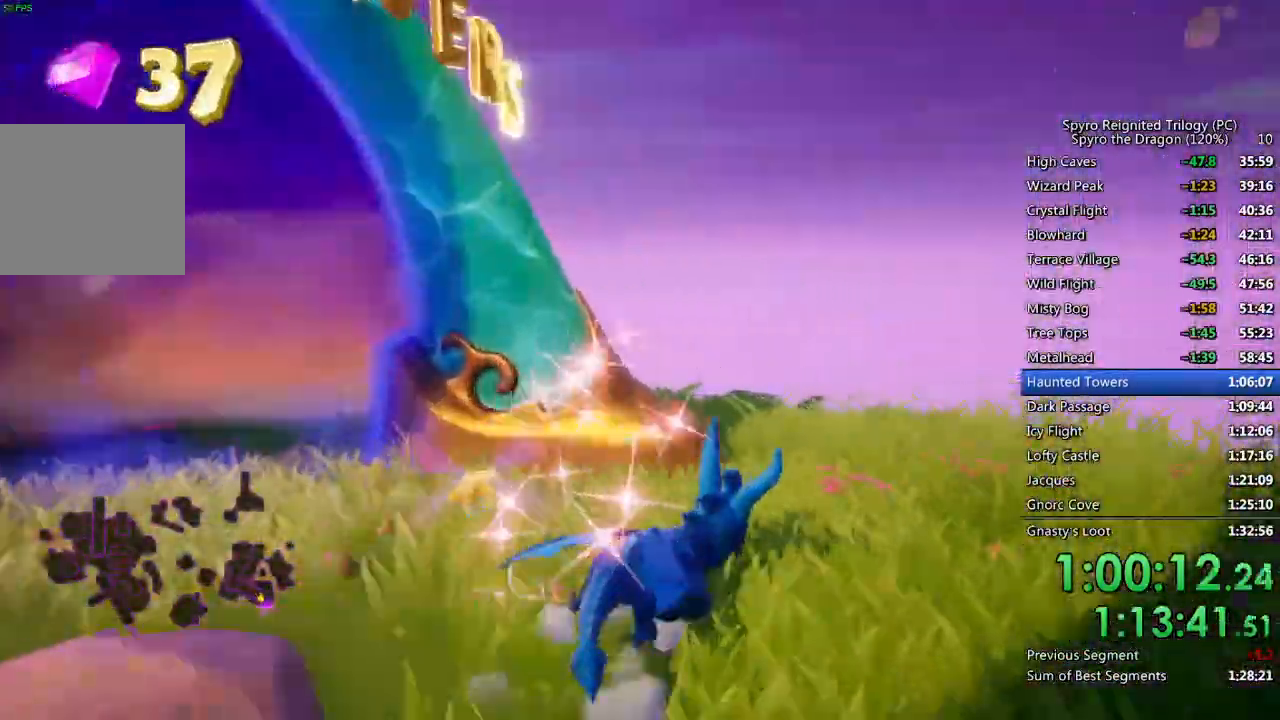
{"dt_ms": 500, "buttons": ["SQUARE"], "left_stick": "right", "right_stick": "right", "events": [[17, "SQUARE", "up"], [33, "right_stick", "right"], [150, "SQUARE", "down"]]}
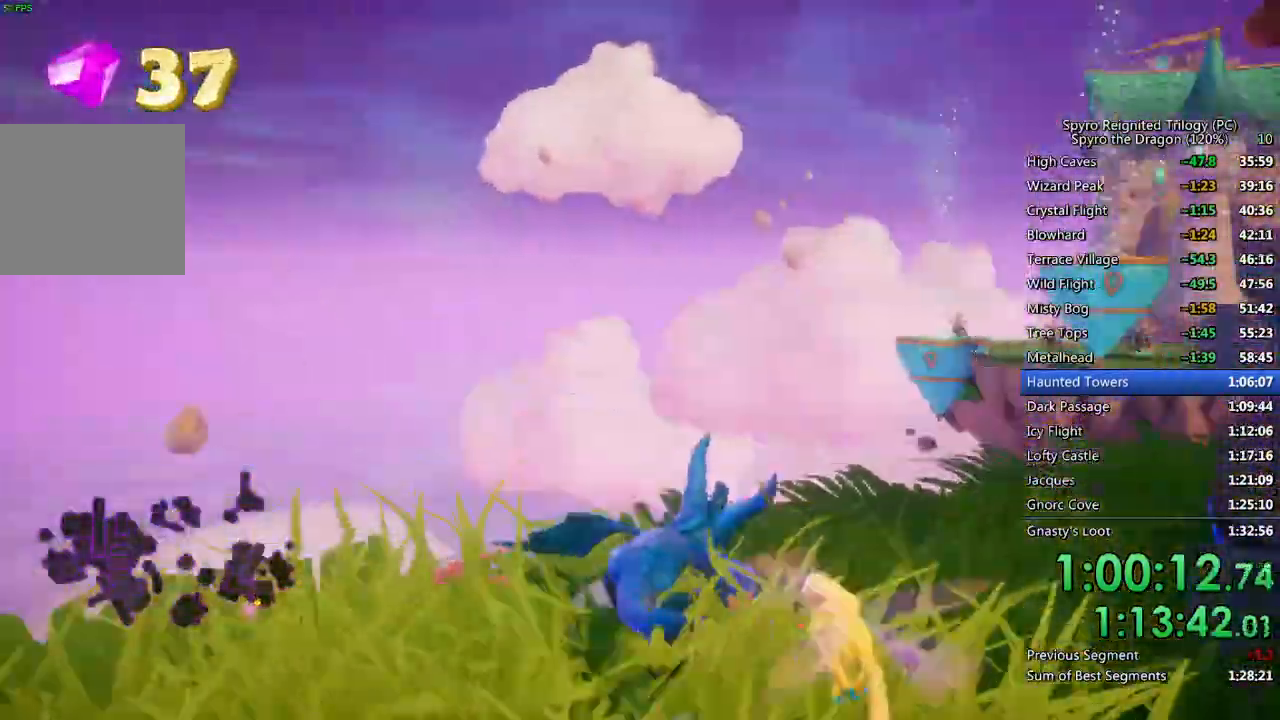
{"dt_ms": 500, "buttons": [], "left_stick": "up-right", "right_stick": "right", "events": [[50, "SQUARE", "up"], [483, "left_stick", "up-right"]]}
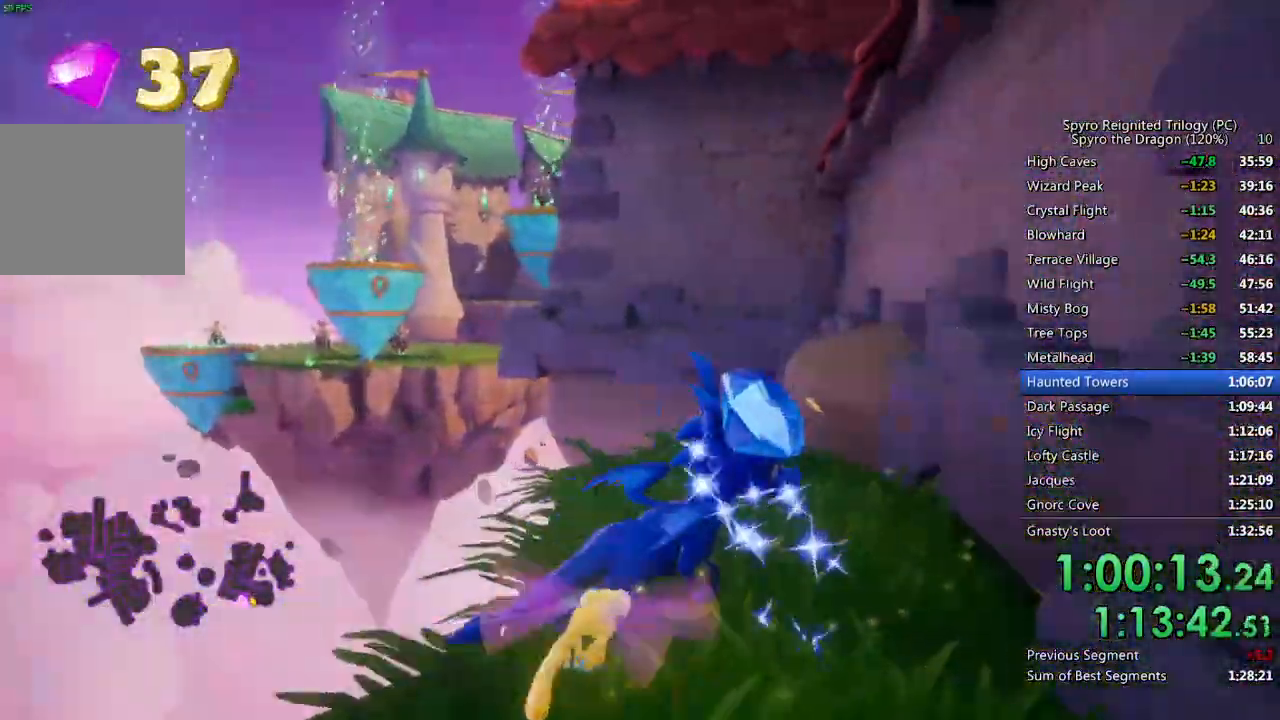
{"dt_ms": 500, "buttons": [], "left_stick": "down-right", "right_stick": "right", "events": [[150, "left_stick", "center"], [233, "left_stick", "down-right"]]}
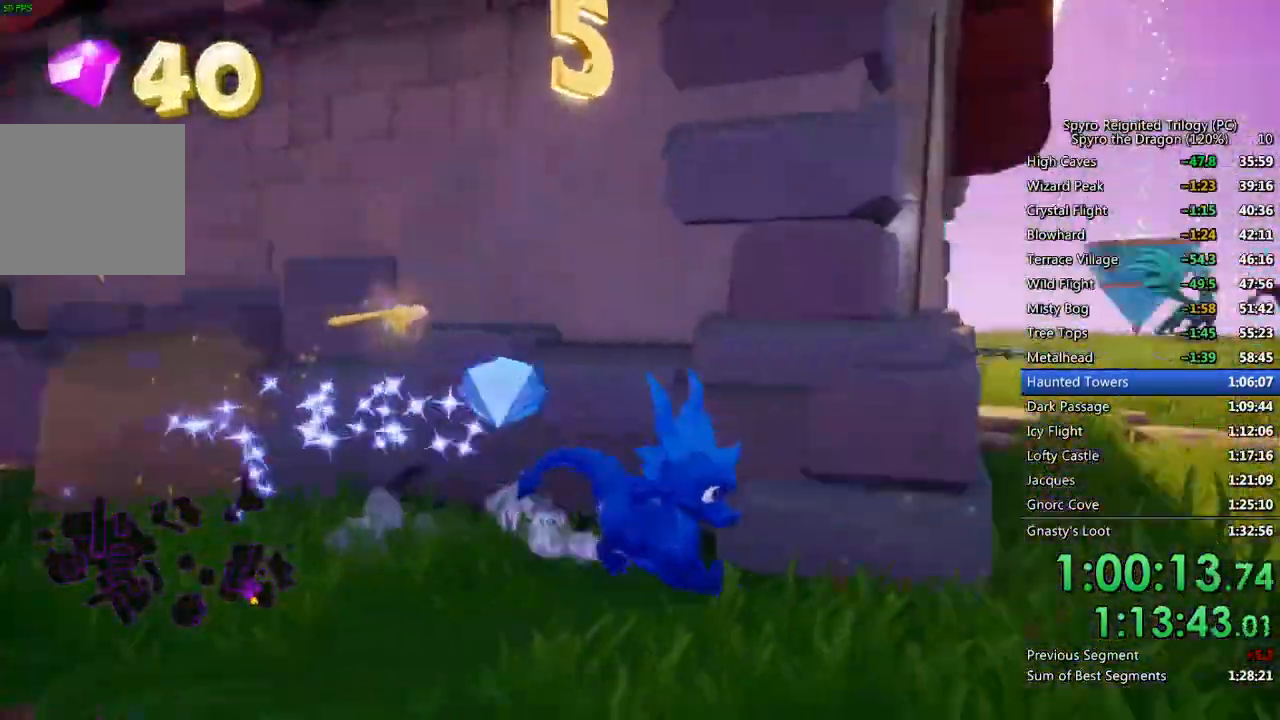
{"dt_ms": 500, "buttons": ["SQUARE"], "left_stick": "up-left", "right_stick": "center", "events": [[67, "left_stick", "right"], [167, "left_stick", "up-right"], [183, "right_stick", "center"], [317, "left_stick", "up-left"], [417, "SQUARE", "down"]]}
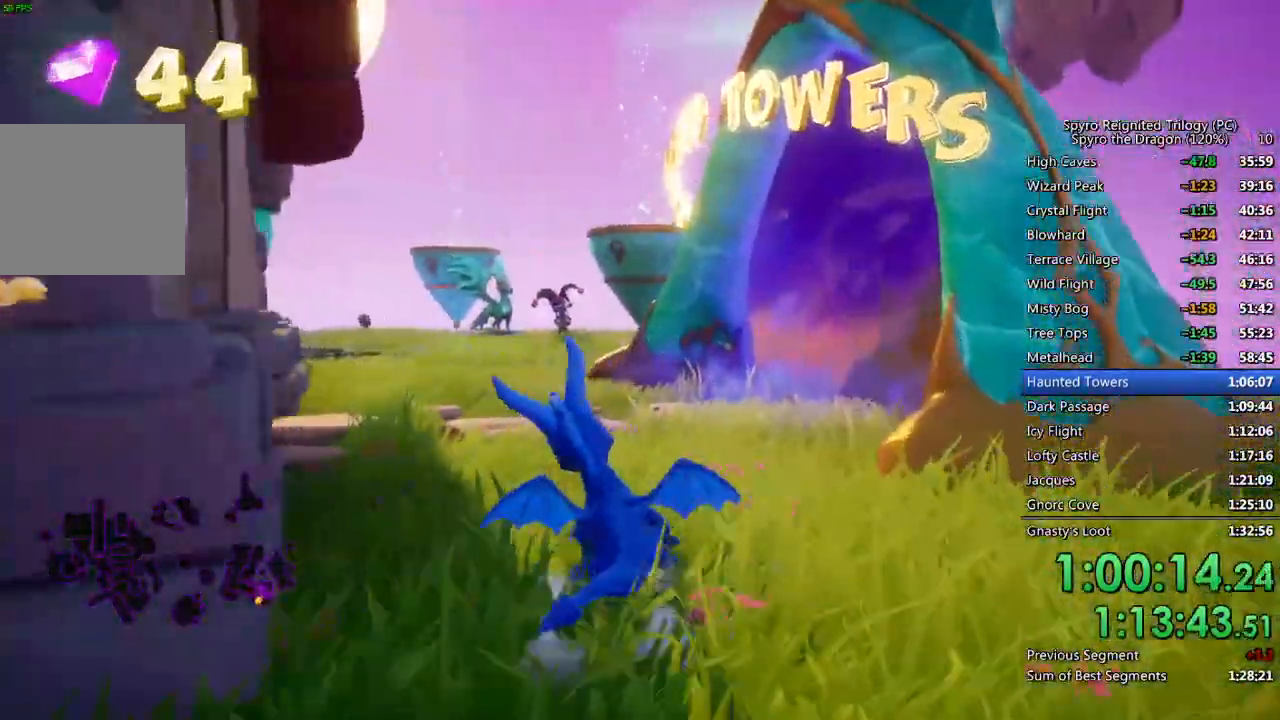
{"dt_ms": 500, "buttons": ["SQUARE"], "left_stick": "center", "right_stick": "center", "events": [[117, "left_stick", "left"], [250, "left_stick", "center"], [383, "left_stick", "right"], [500, "left_stick", "center"]]}
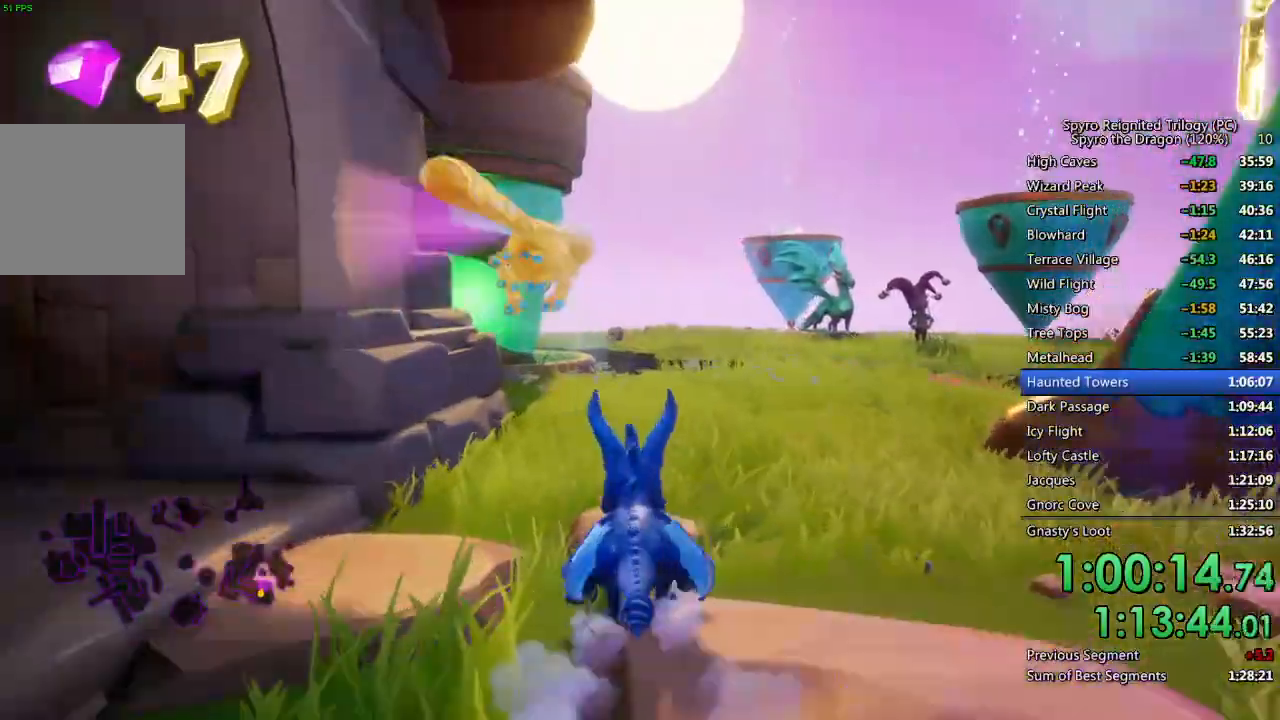
{"dt_ms": 500, "buttons": ["SQUARE"], "left_stick": "up-right", "right_stick": "center", "events": [[150, "left_stick", "right"], [300, "left_stick", "center"], [417, "left_stick", "right"], [500, "left_stick", "up-right"]]}
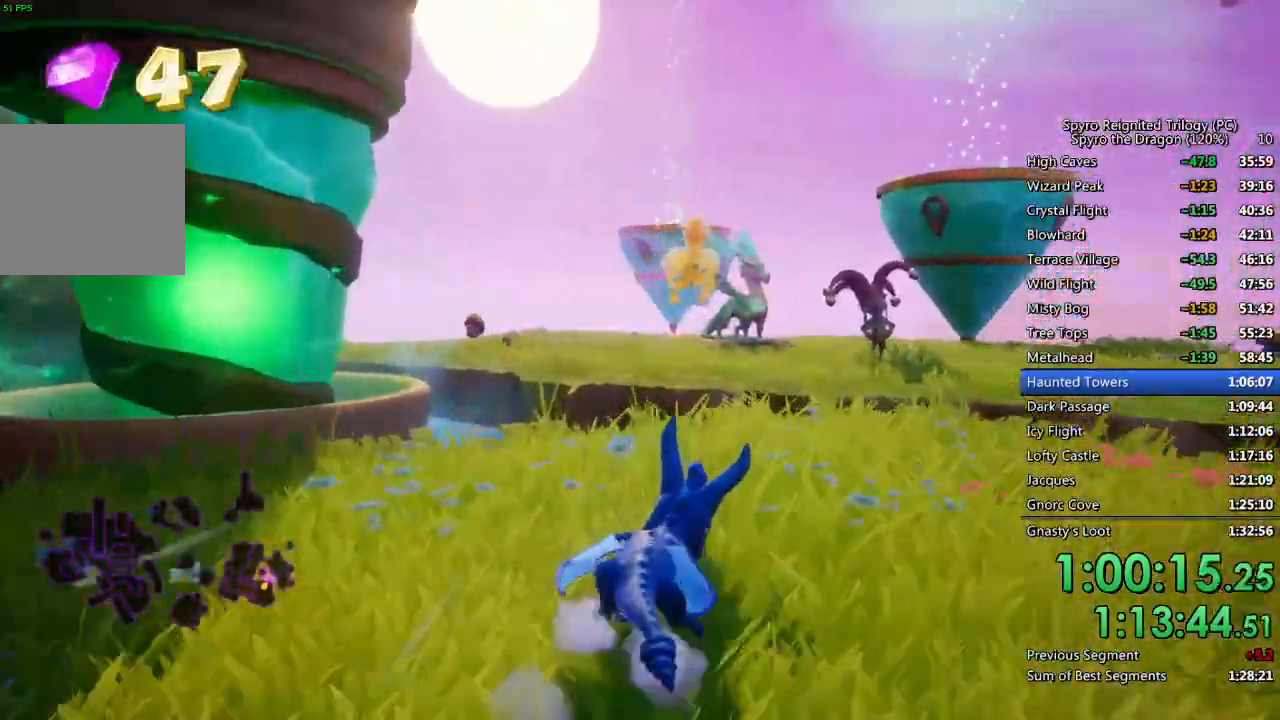
{"dt_ms": 500, "buttons": ["CROSS", "SQUARE"], "left_stick": "up", "right_stick": "center", "events": [[150, "left_stick", "up"], [217, "CROSS", "down"]]}
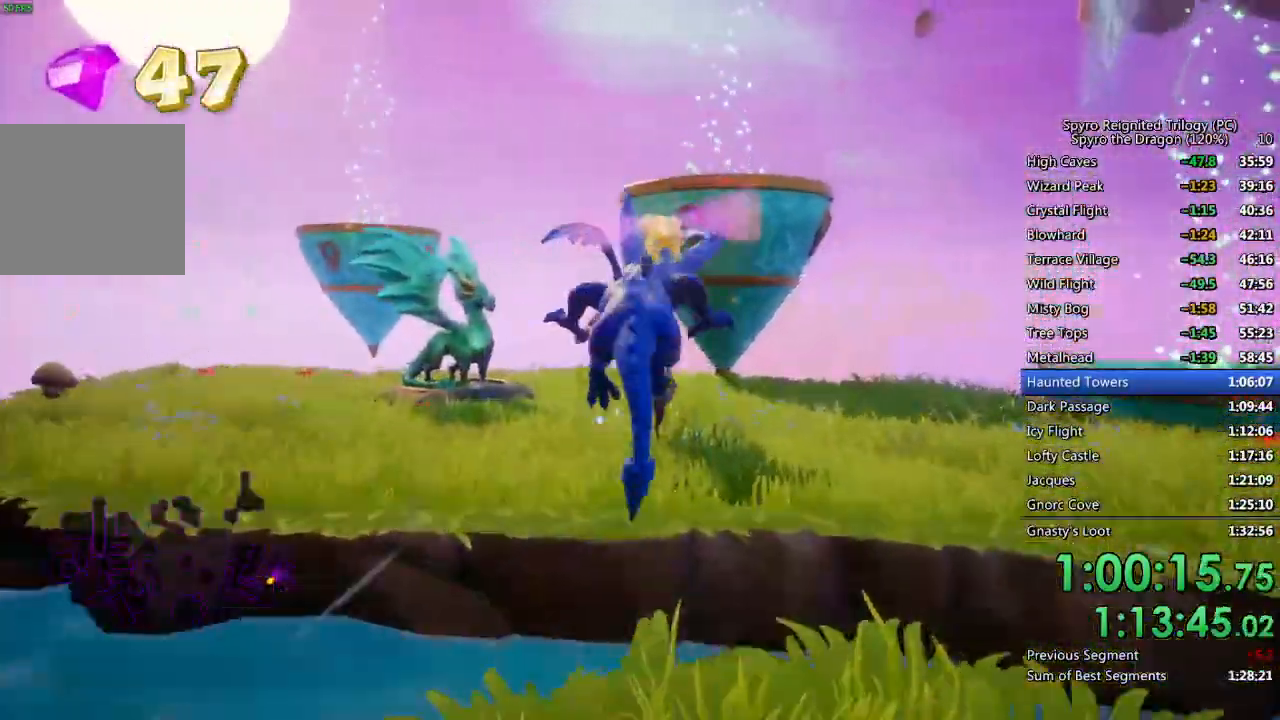
{"dt_ms": 500, "buttons": ["SQUARE"], "left_stick": "down-right", "right_stick": "center", "events": [[67, "SQUARE", "up"], [83, "CROSS", "up"], [133, "CROSS", "down"], [217, "CROSS", "up"], [300, "CIRCLE", "down"], [367, "CIRCLE", "up"], [417, "SQUARE", "down"], [467, "left_stick", "down-right"]]}
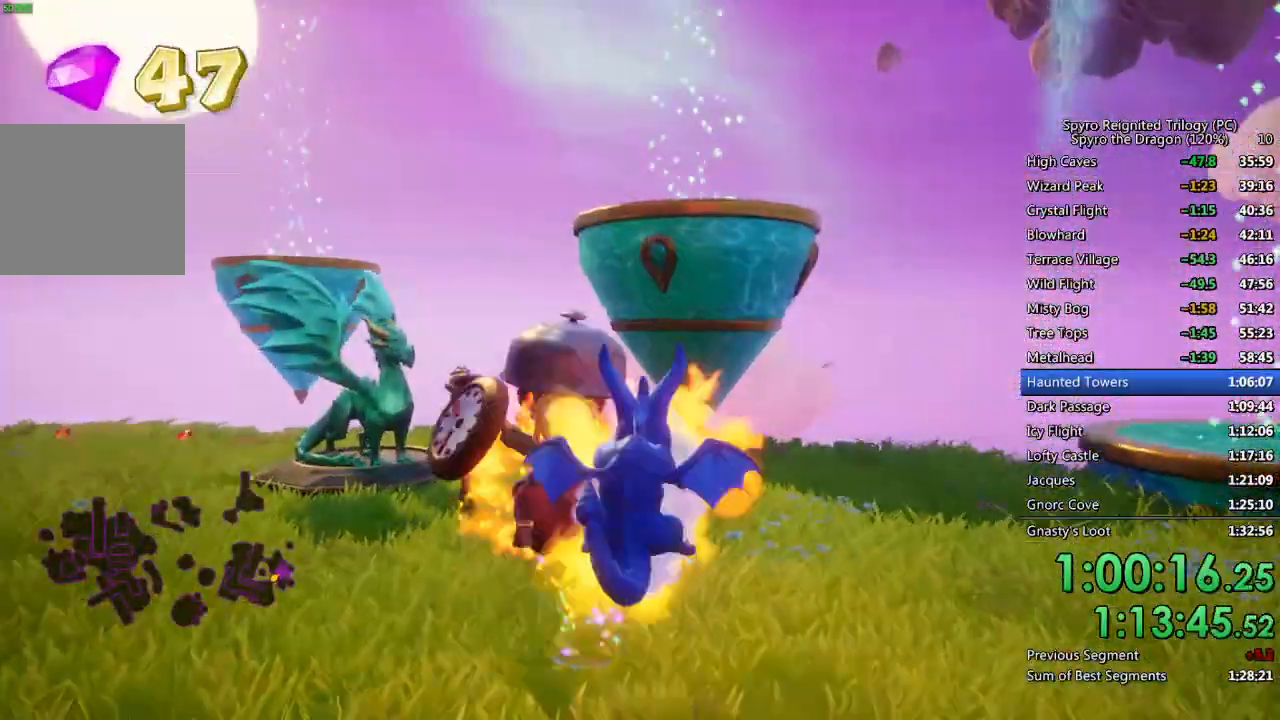
{"dt_ms": 500, "buttons": ["CROSS"], "left_stick": "up-right", "right_stick": "center", "events": [[50, "SQUARE", "up"], [250, "left_stick", "up-right"], [400, "CROSS", "down"]]}
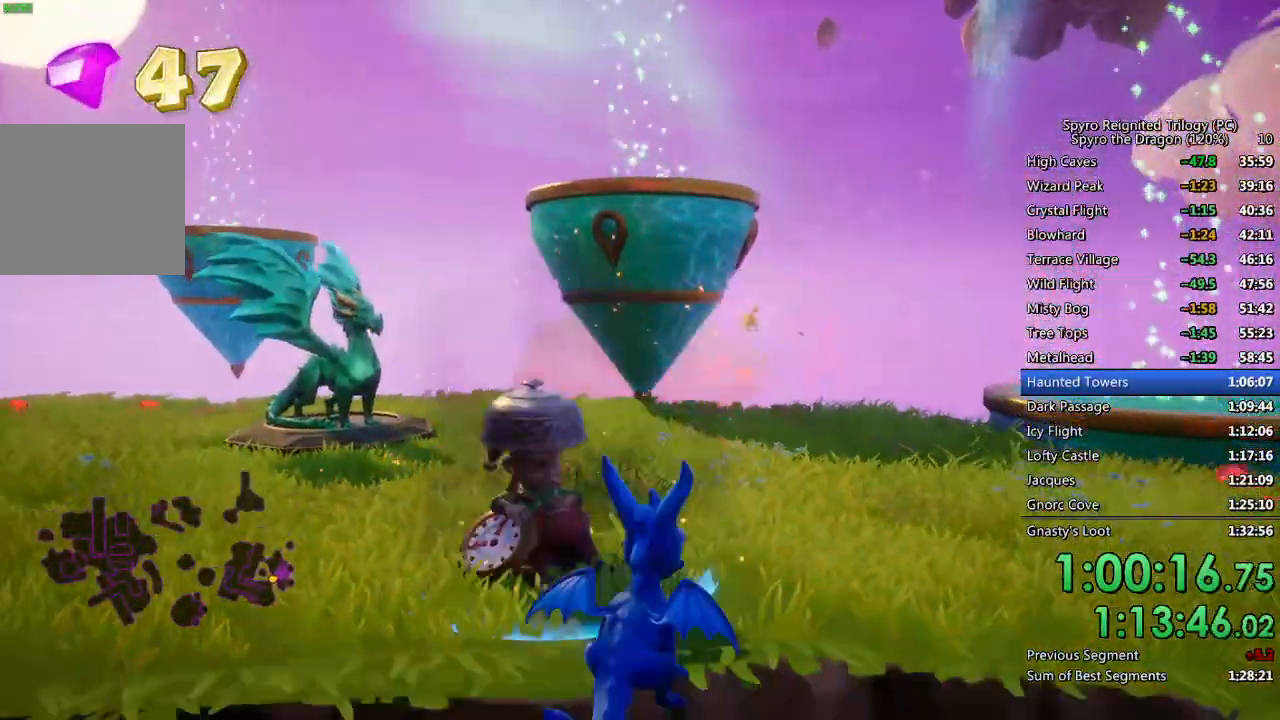
{"dt_ms": 500, "buttons": [], "left_stick": "up-right", "right_stick": "center", "events": [[17, "CROSS", "up"], [67, "CROSS", "down"], [283, "CROSS", "up"]]}
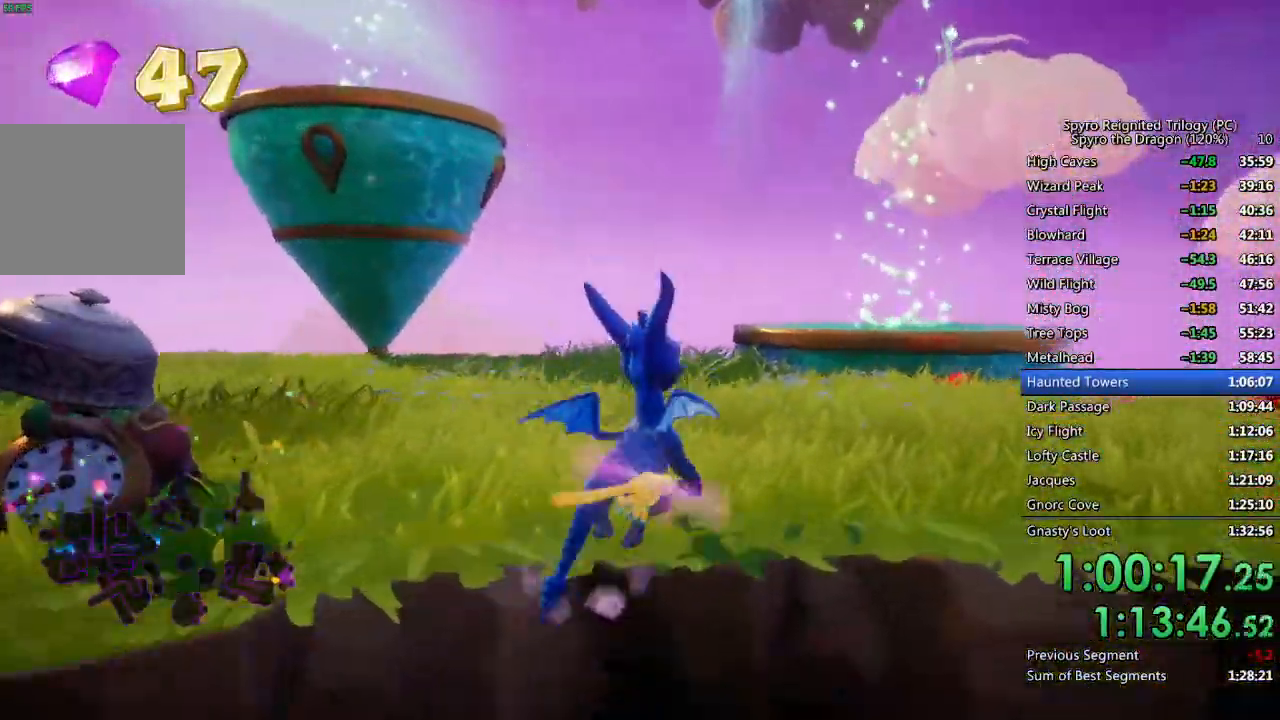
{"dt_ms": 500, "buttons": [], "left_stick": "up-right", "right_stick": "down-left", "events": [[33, "CROSS", "down"], [233, "CROSS", "up"], [283, "SQUARE", "down"], [417, "SQUARE", "up"], [433, "right_stick", "down-left"]]}
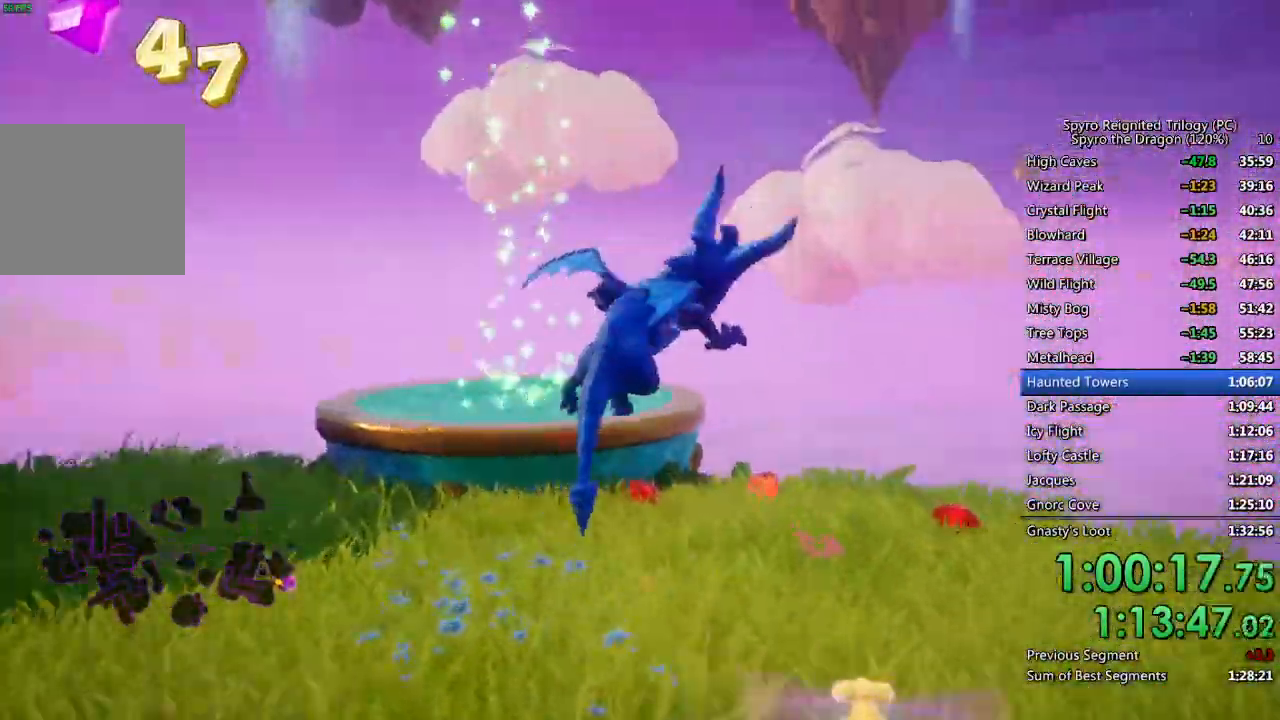
{"dt_ms": 500, "buttons": [], "left_stick": "center", "right_stick": "left", "events": [[17, "right_stick", "left"], [450, "left_stick", "center"]]}
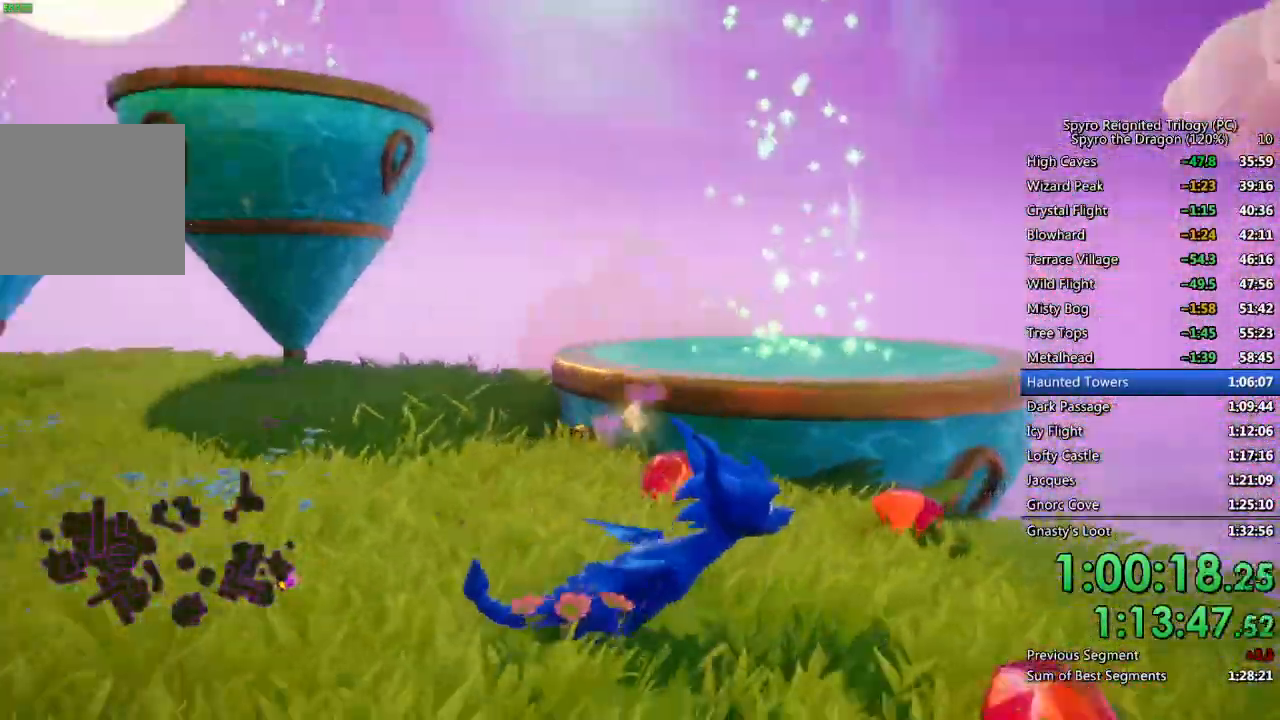
{"dt_ms": 500, "buttons": ["SQUARE"], "left_stick": "up-left", "right_stick": "center", "events": [[50, "left_stick", "up"], [200, "right_stick", "center"], [300, "SQUARE", "down"], [317, "left_stick", "up-left"]]}
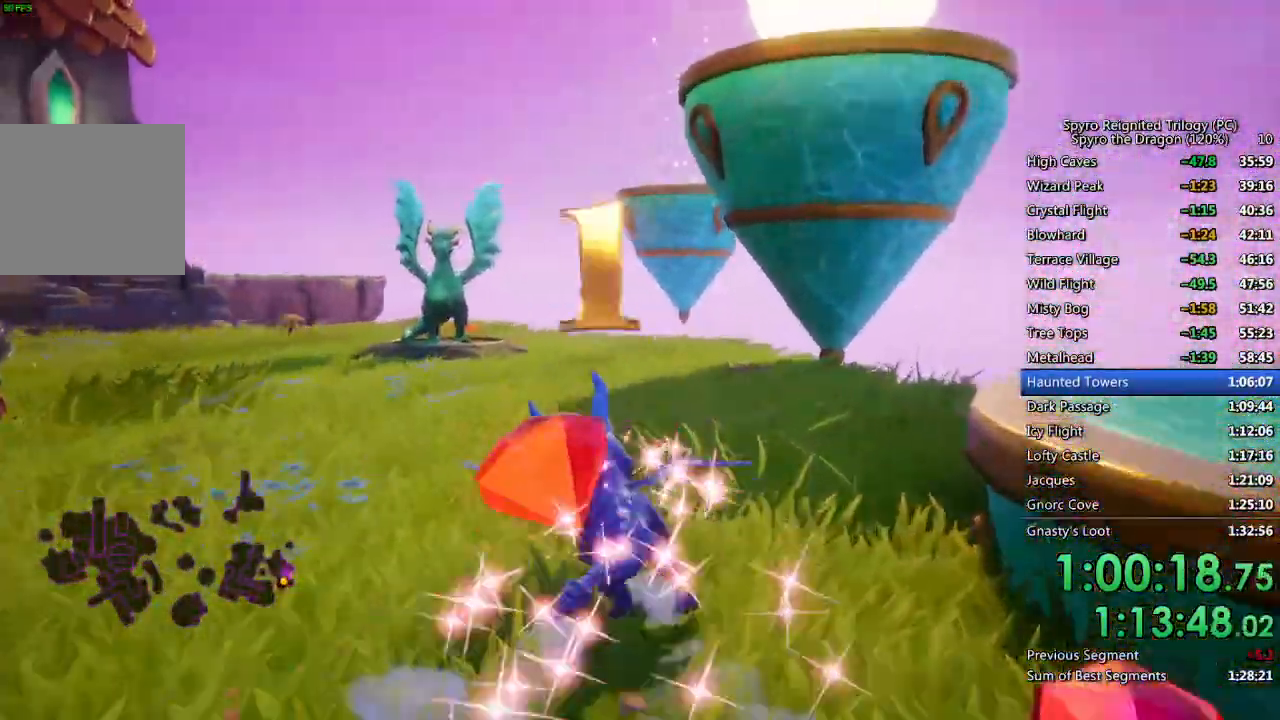
{"dt_ms": 500, "buttons": ["SQUARE"], "left_stick": "center", "right_stick": "center", "events": [[67, "left_stick", "center"], [267, "left_stick", "up-left"], [367, "left_stick", "center"]]}
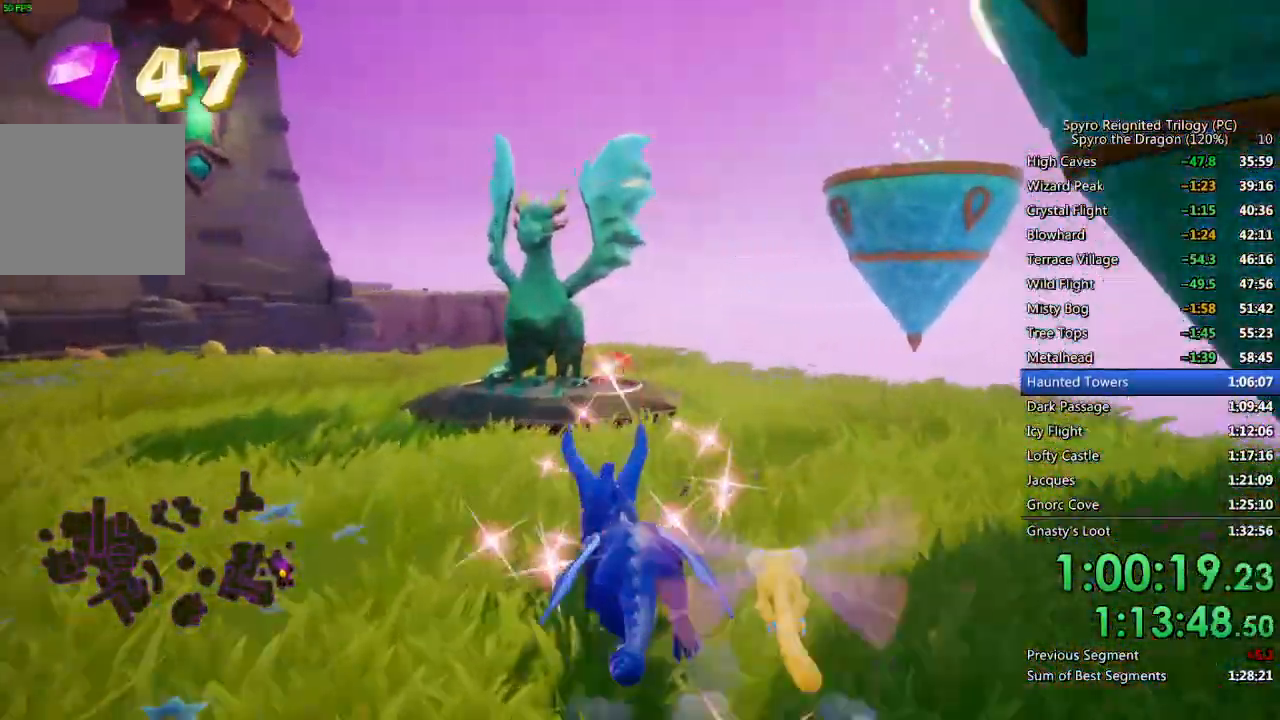
{"dt_ms": 500, "buttons": [], "left_stick": "center", "right_stick": "center", "events": [[183, "left_stick", "up-right"], [283, "left_stick", "center"], [450, "SQUARE", "up"]]}
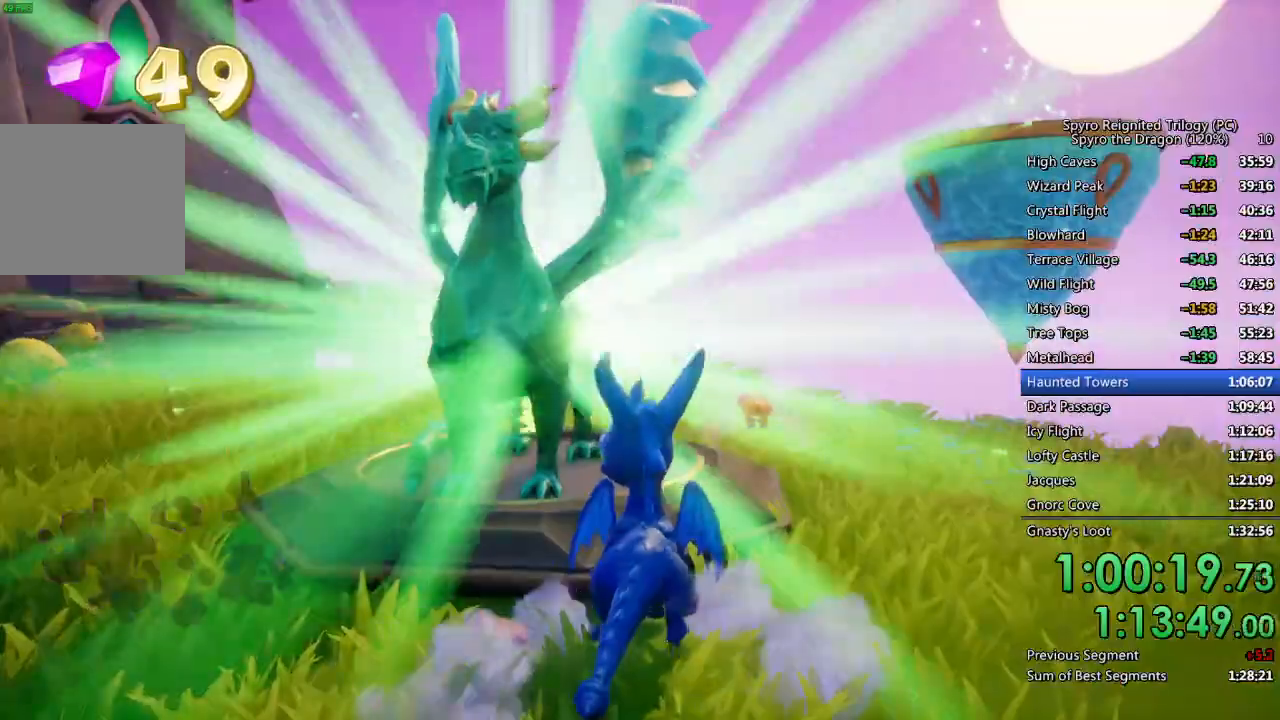
{"dt_ms": 500, "buttons": [], "left_stick": "center", "right_stick": "center", "events": [[17, "TRIANGLE", "down"], [83, "TRIANGLE", "up"], [133, "TRIANGLE", "down"], [200, "TRIANGLE", "up"], [267, "TRIANGLE", "down"], [333, "TRIANGLE", "up"], [400, "TRIANGLE", "down"], [450, "TRIANGLE", "up"]]}